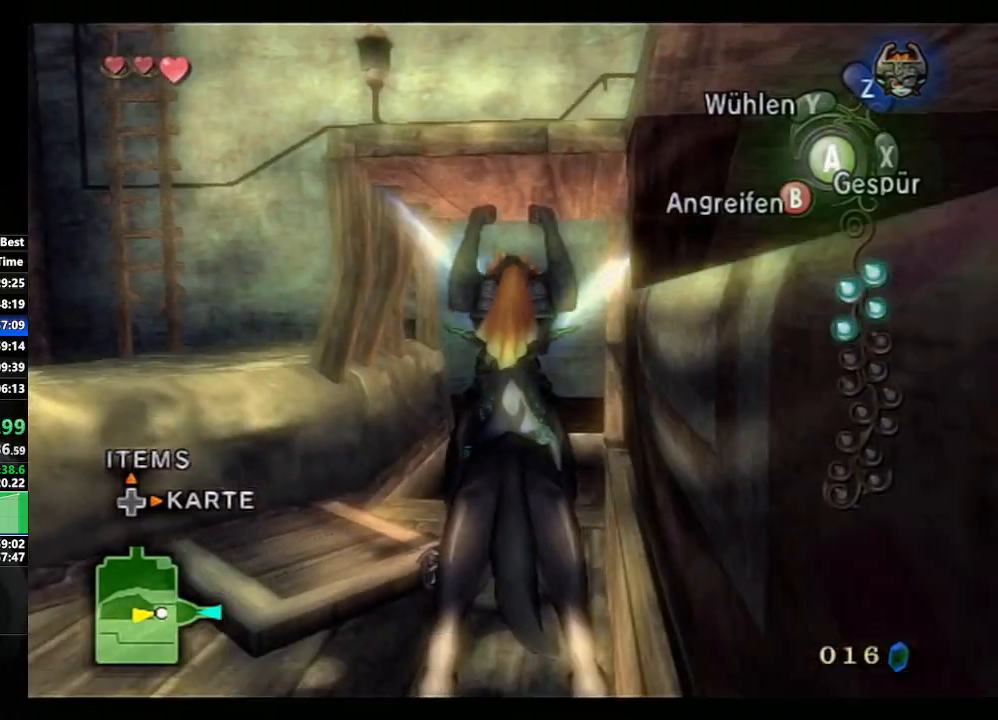
Gameplay with a controller (Nintendo layout); each line is a JSON object with the inputs held at the frame after it. "events" lists button and stick changes between this image and that frame as [ms after this image, input, new state], when the widget could be followed in between. Not read: L3 R3.
{"buttons": [], "left_stick": "up", "right_stick": "center", "events": [[133, "left_stick", "center"], [467, "left_stick", "up"]]}
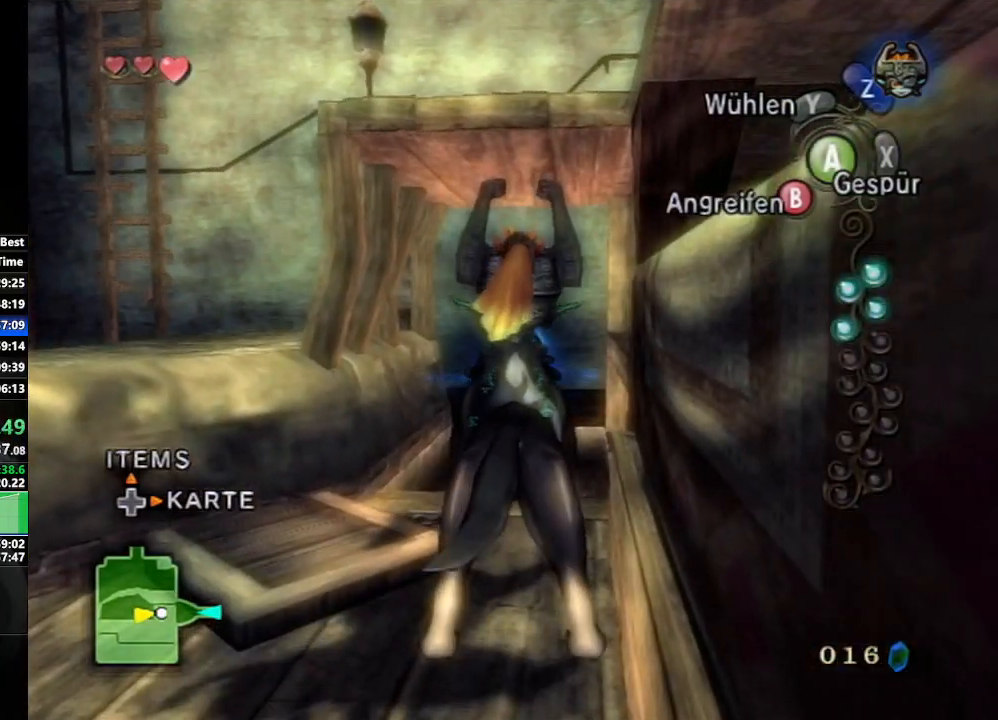
{"buttons": [], "left_stick": "up", "right_stick": "center", "events": [[83, "left_stick", "center"], [383, "left_stick", "up"]]}
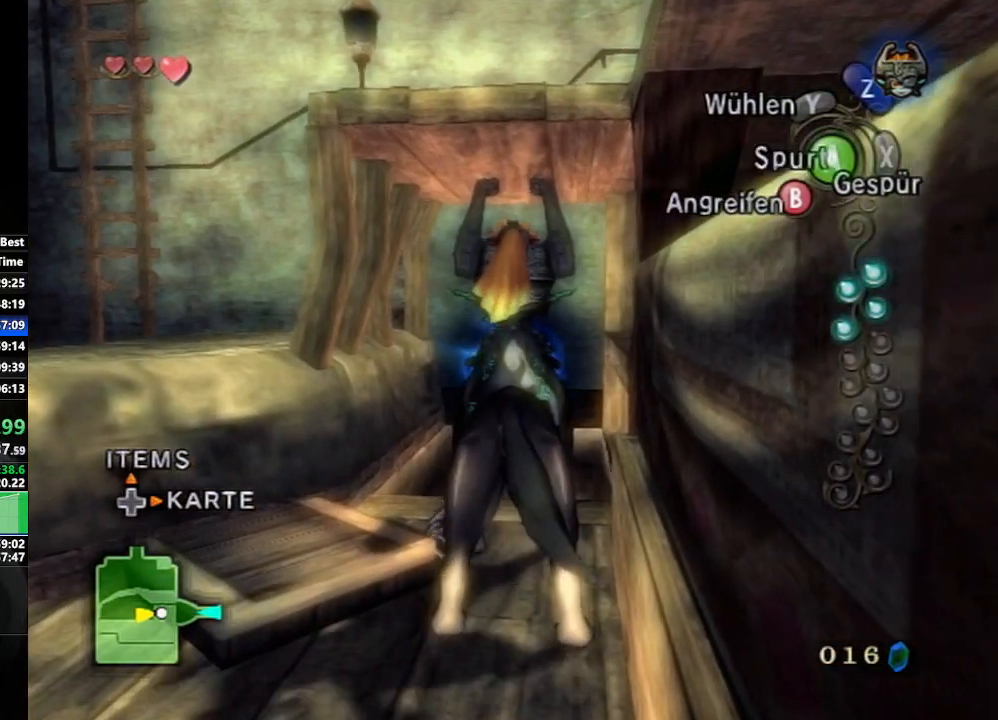
{"buttons": [], "left_stick": "up", "right_stick": "center", "events": []}
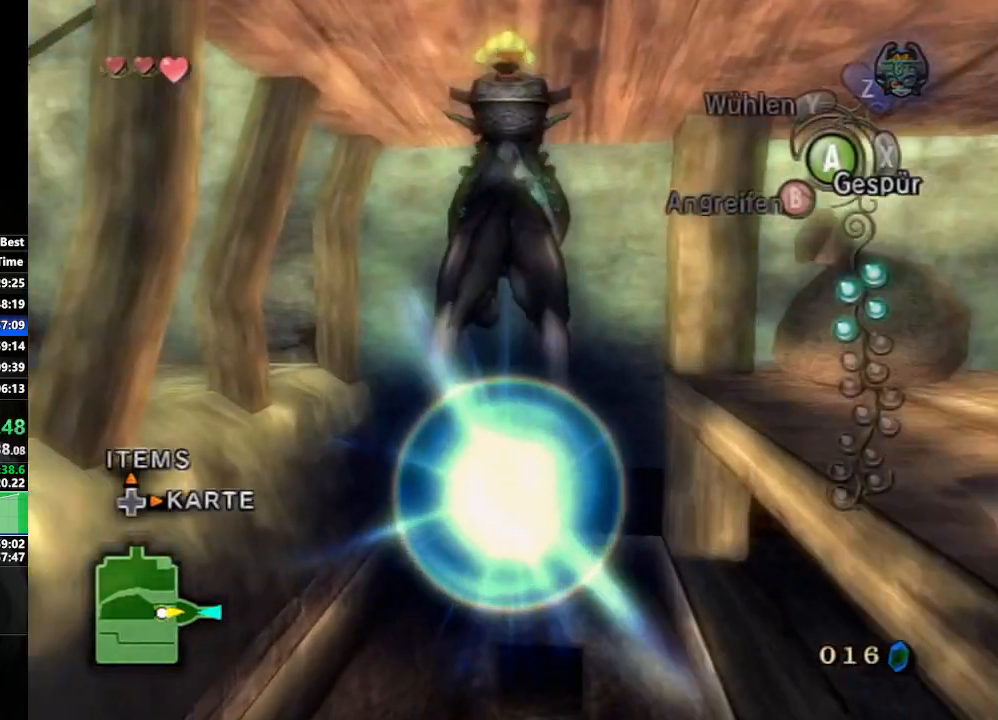
{"buttons": [], "left_stick": "up-right", "right_stick": "center", "events": [[150, "left_stick", "up-right"]]}
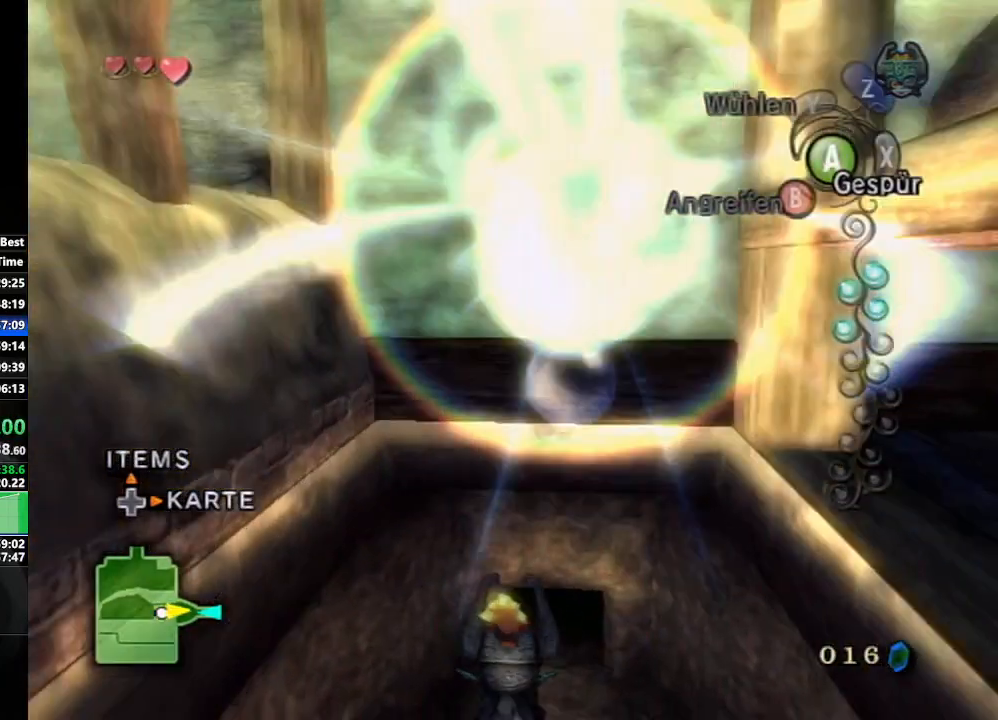
{"buttons": [], "left_stick": "up", "right_stick": "center", "events": [[117, "left_stick", "up"]]}
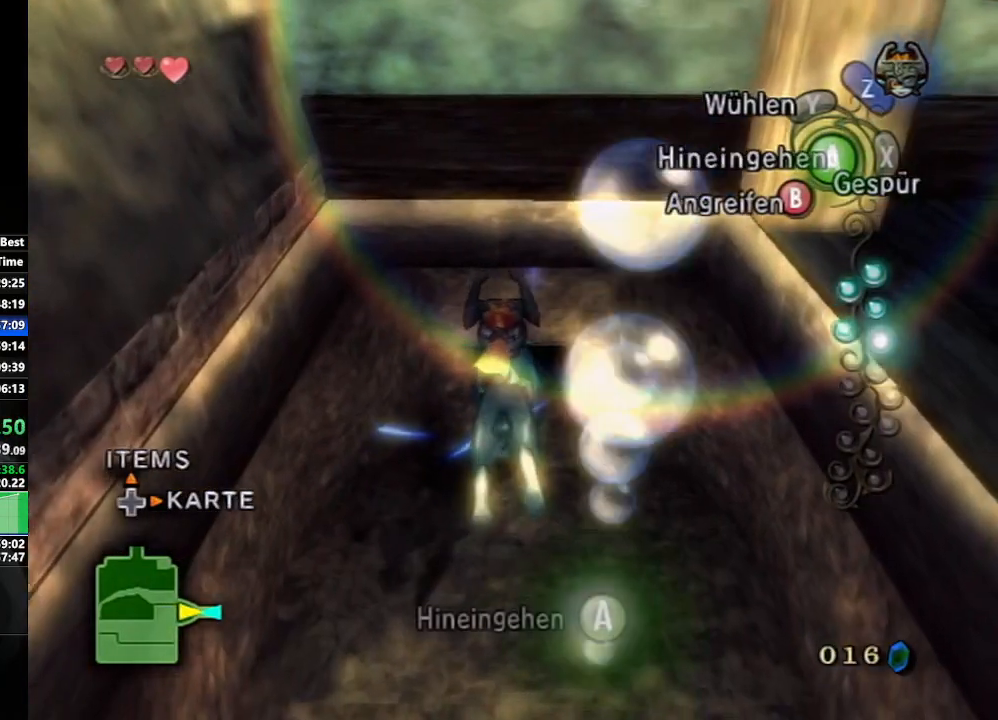
{"buttons": [], "left_stick": "up", "right_stick": "center", "events": [[267, "A", "down"], [400, "A", "up"]]}
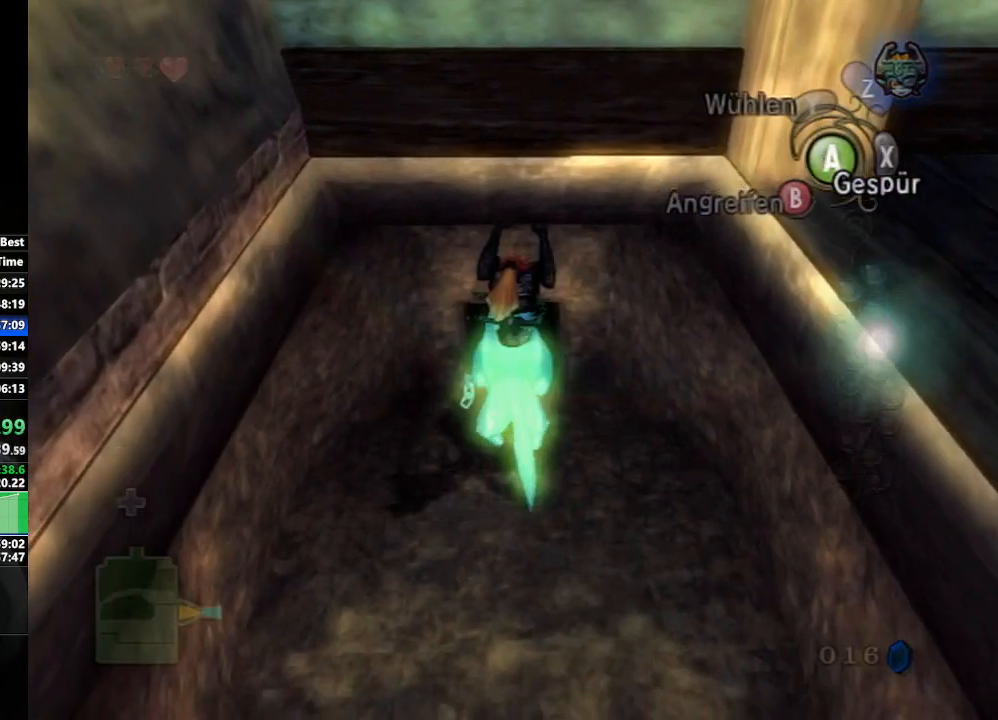
{"buttons": [], "left_stick": "up", "right_stick": "center", "events": []}
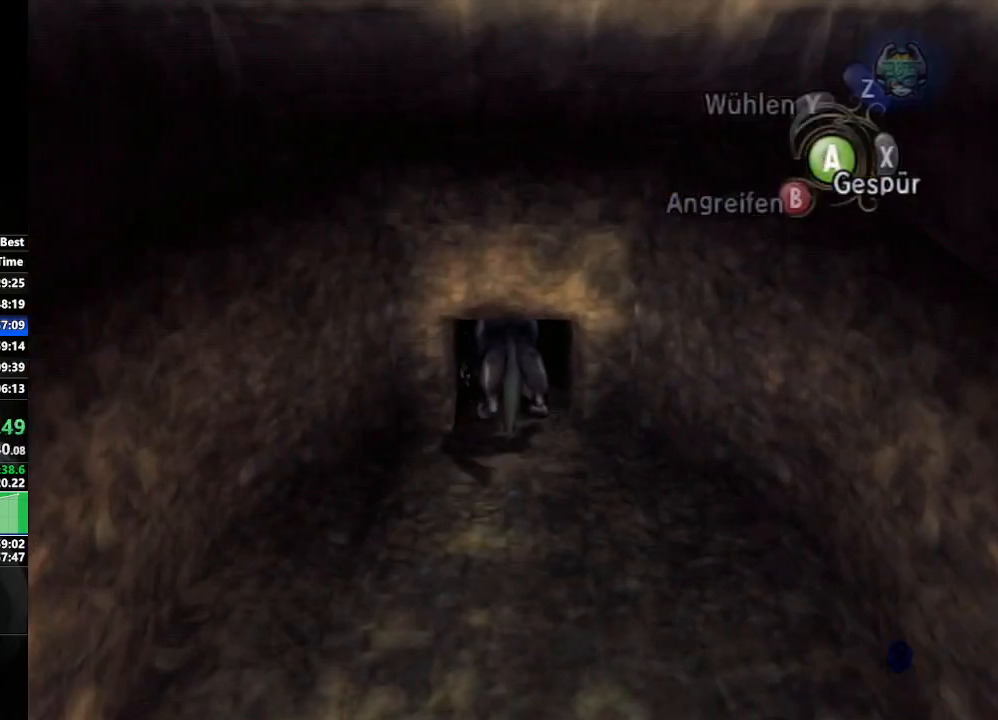
{"buttons": [], "left_stick": "up", "right_stick": "center", "events": []}
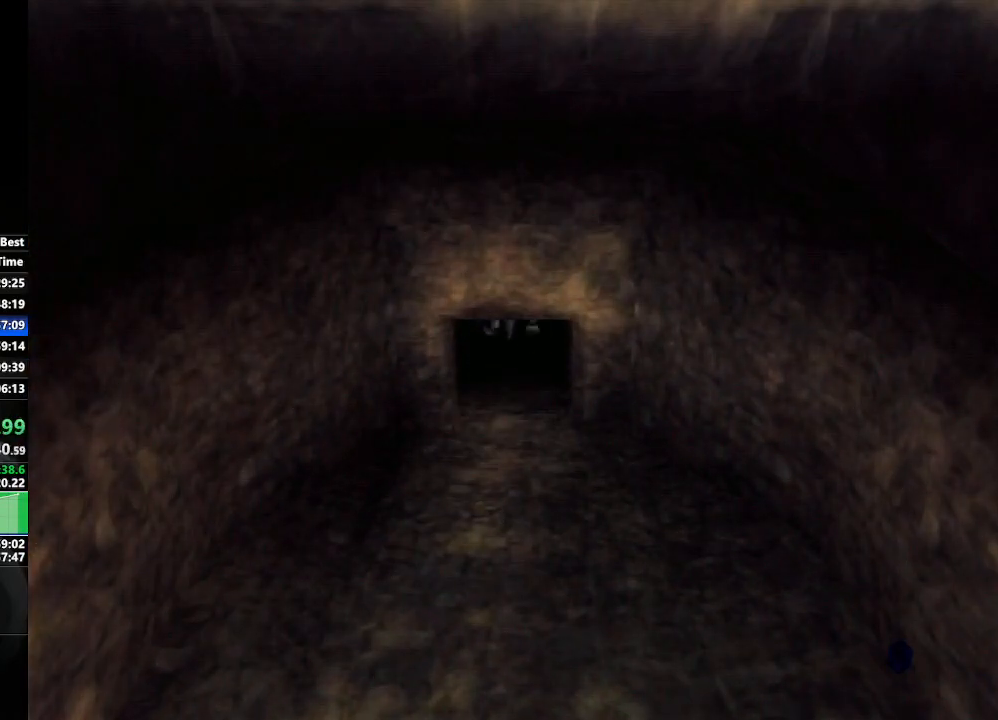
{"buttons": [], "left_stick": "left", "right_stick": "center", "events": [[267, "left_stick", "center"], [467, "left_stick", "left"]]}
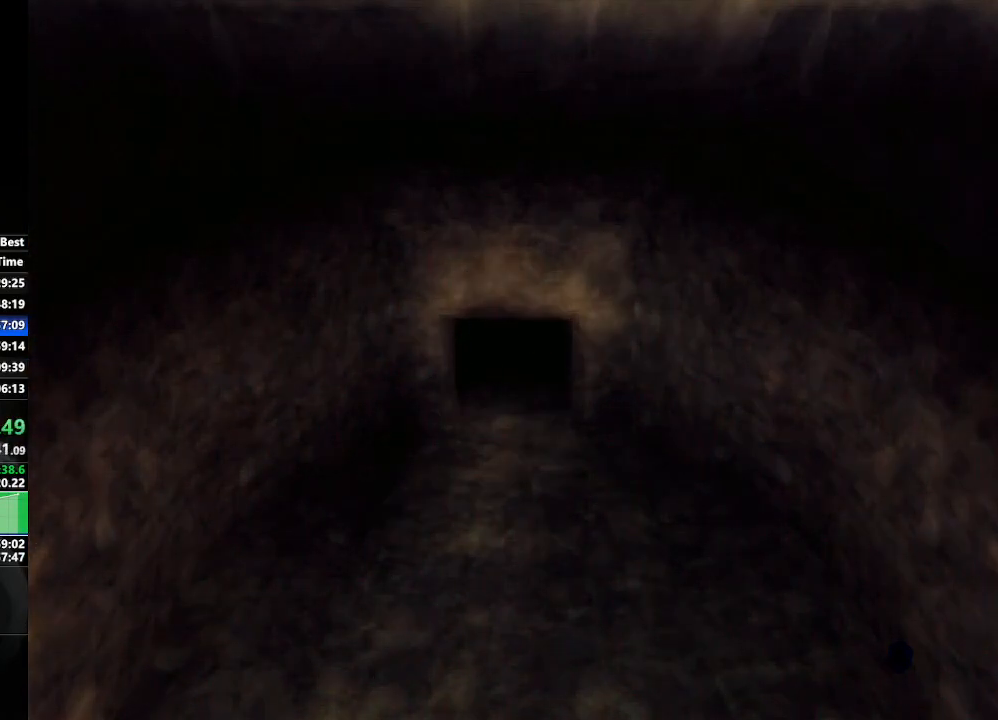
{"buttons": [], "left_stick": "center", "right_stick": "center", "events": [[50, "left_stick", "center"], [233, "left_stick", "down-right"], [467, "left_stick", "center"]]}
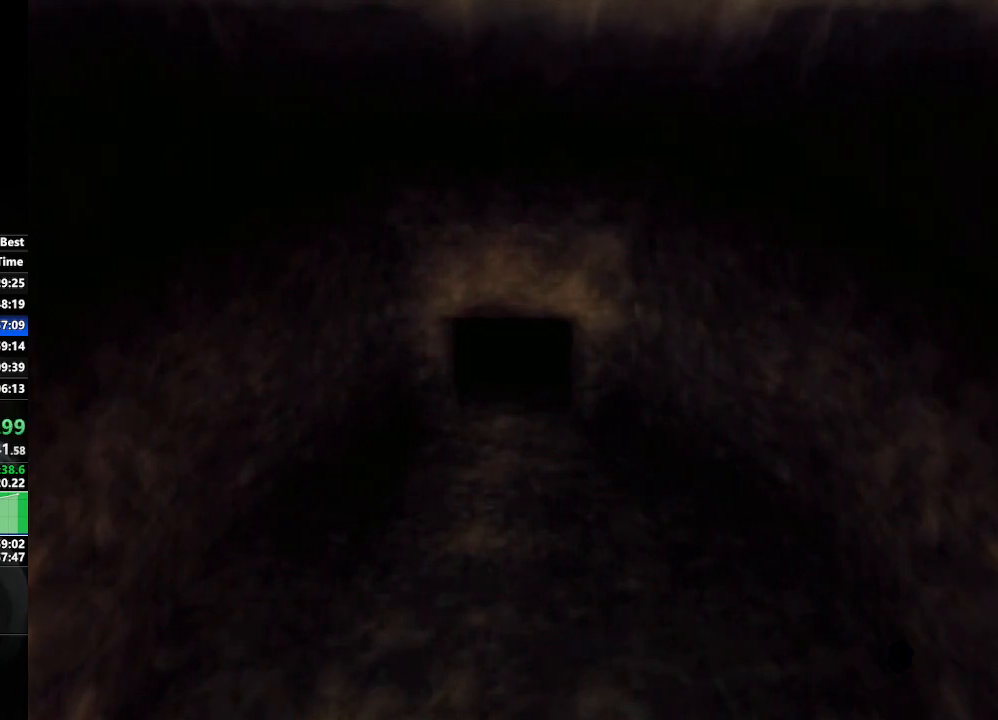
{"buttons": [], "left_stick": "center", "right_stick": "center", "events": [[183, "left_stick", "left"], [400, "left_stick", "center"]]}
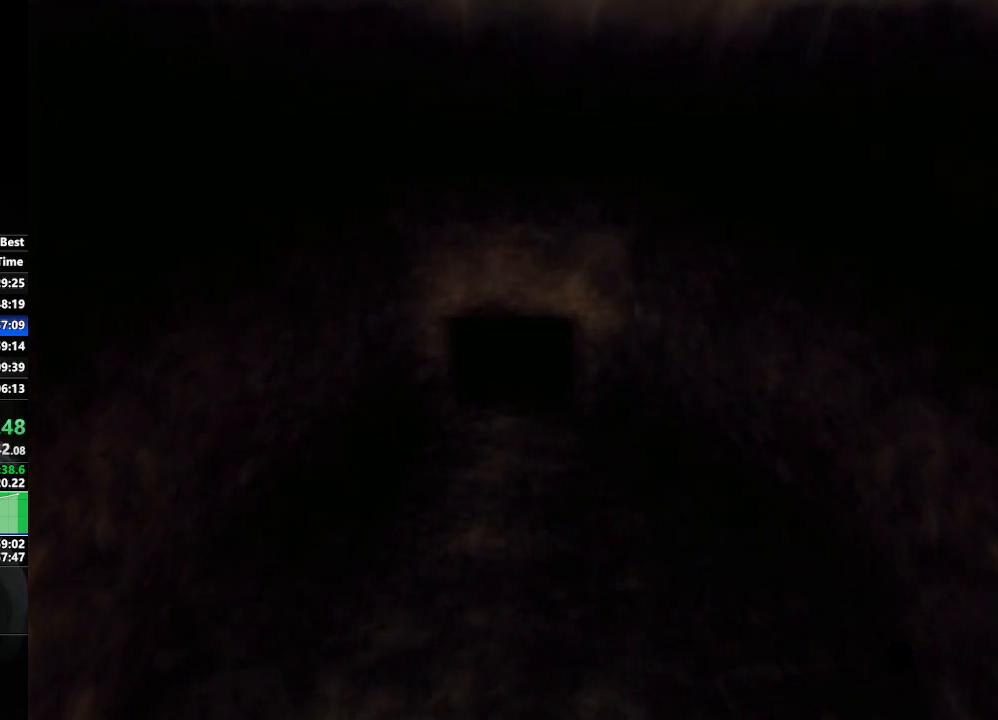
{"buttons": [], "left_stick": "left", "right_stick": "center", "events": [[33, "left_stick", "down-right"], [250, "left_stick", "center"], [417, "left_stick", "left"]]}
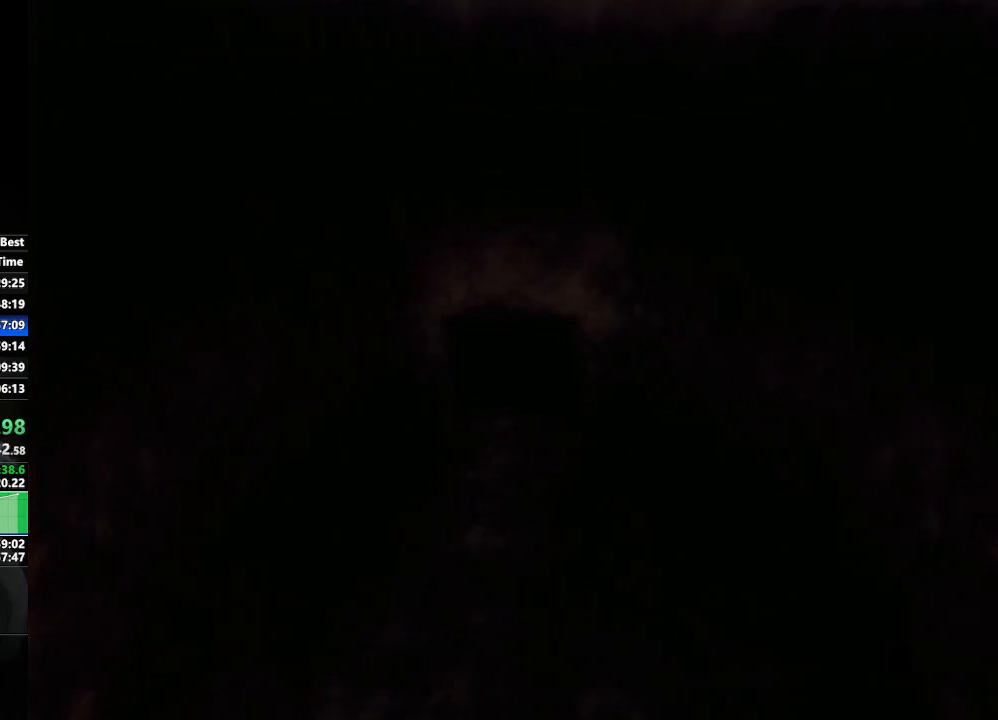
{"buttons": [], "left_stick": "center", "right_stick": "center", "events": [[150, "left_stick", "down-left"], [300, "left_stick", "center"]]}
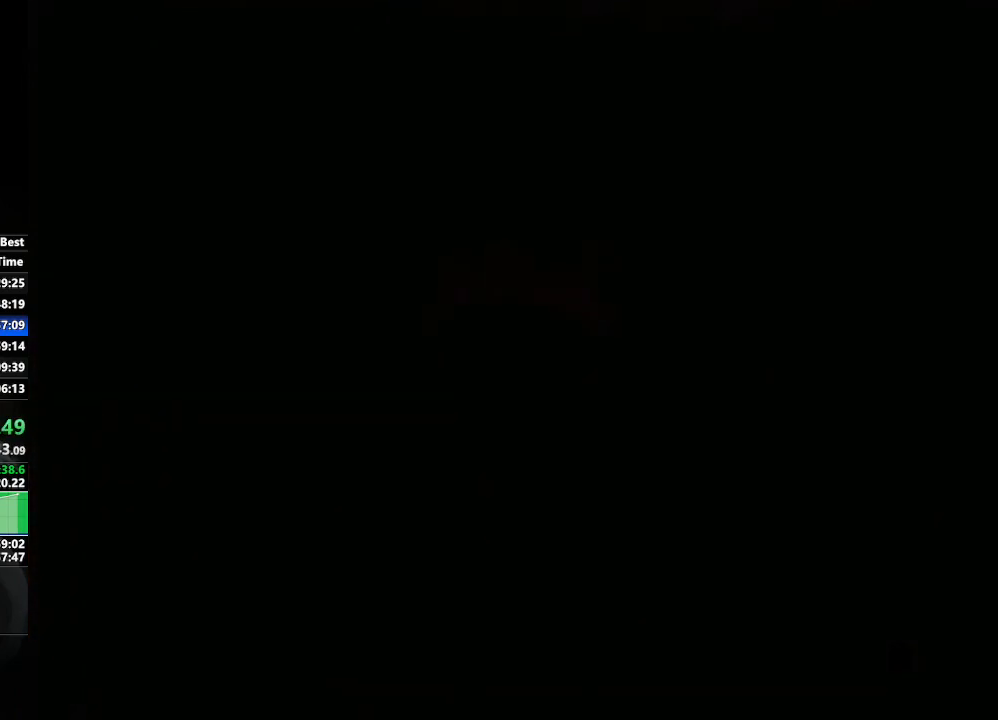
{"buttons": [], "left_stick": "center", "right_stick": "center", "events": []}
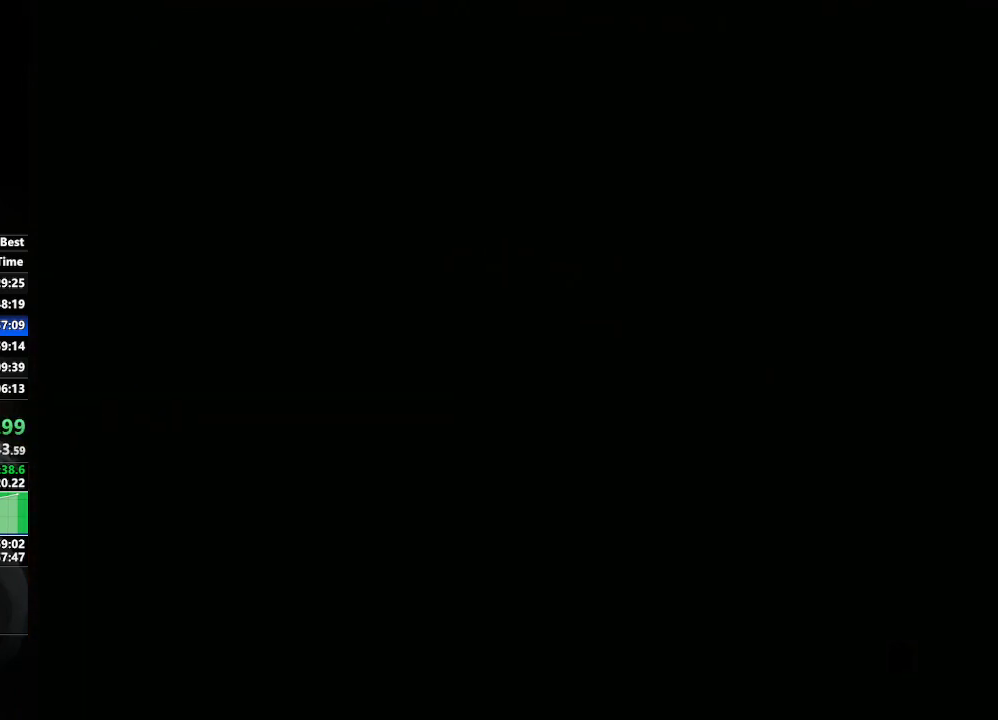
{"buttons": [], "left_stick": "center", "right_stick": "center", "events": []}
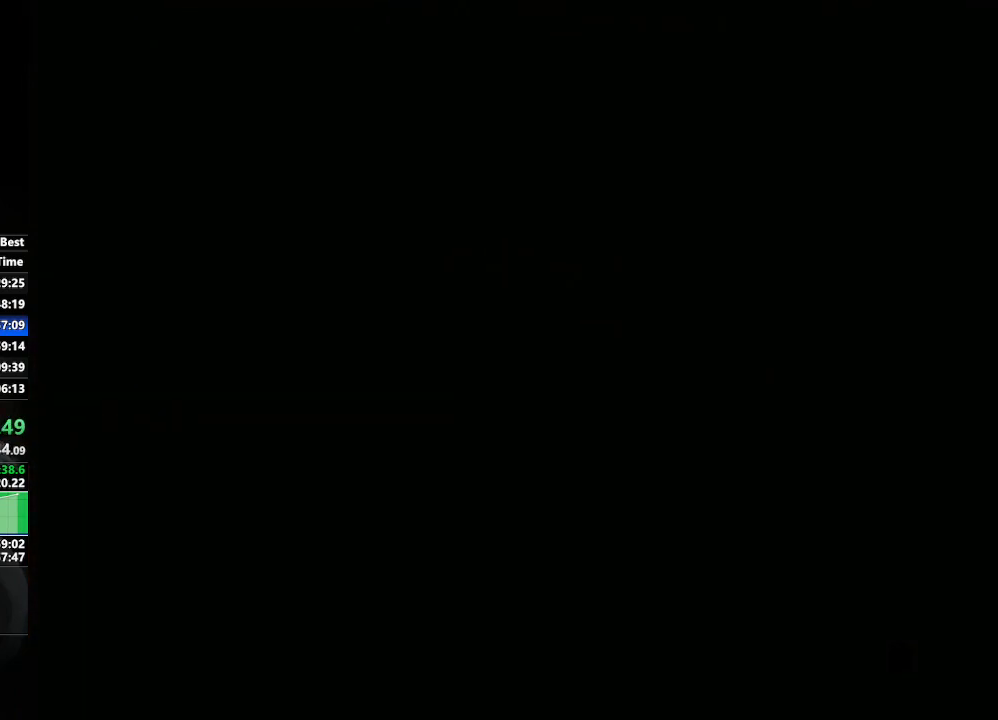
{"buttons": [], "left_stick": "center", "right_stick": "center", "events": []}
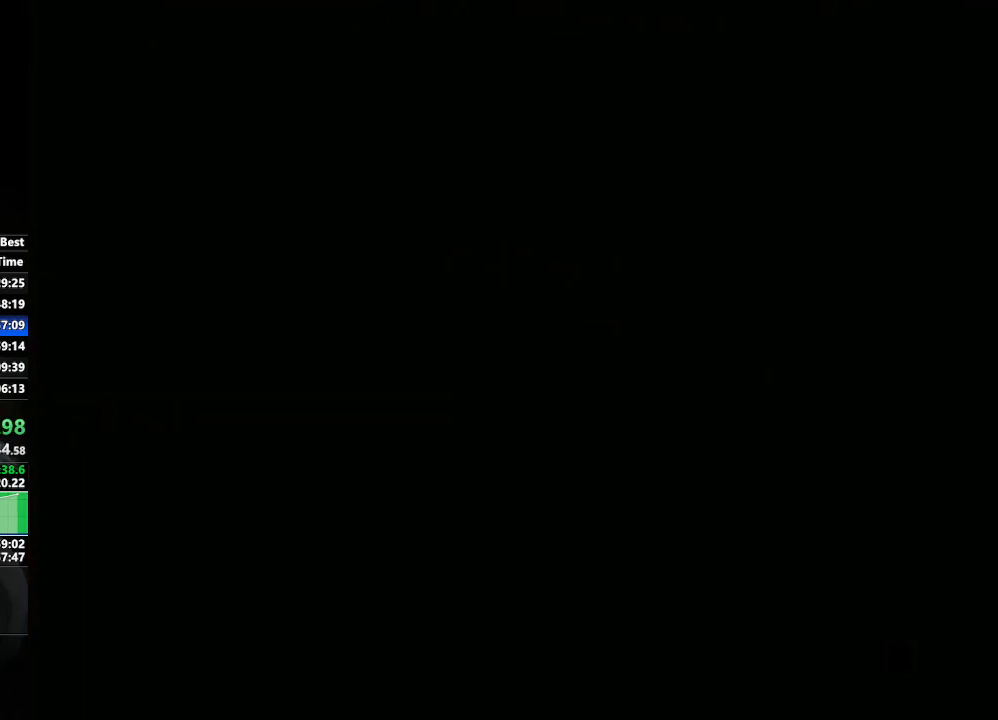
{"buttons": [], "left_stick": "center", "right_stick": "center", "events": []}
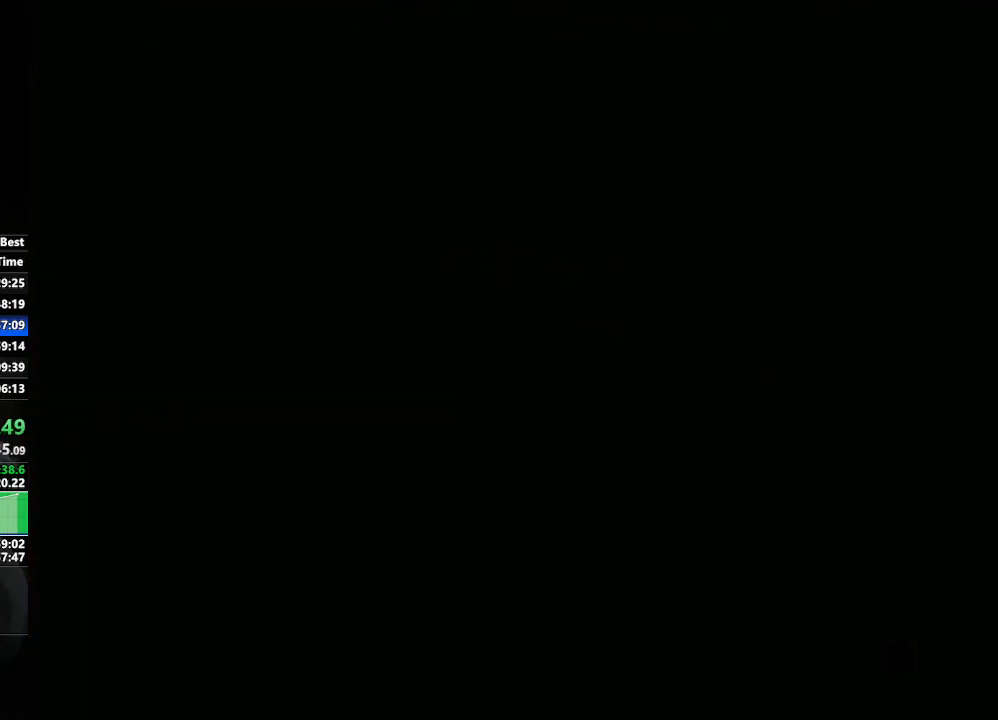
{"buttons": [], "left_stick": "center", "right_stick": "center", "events": []}
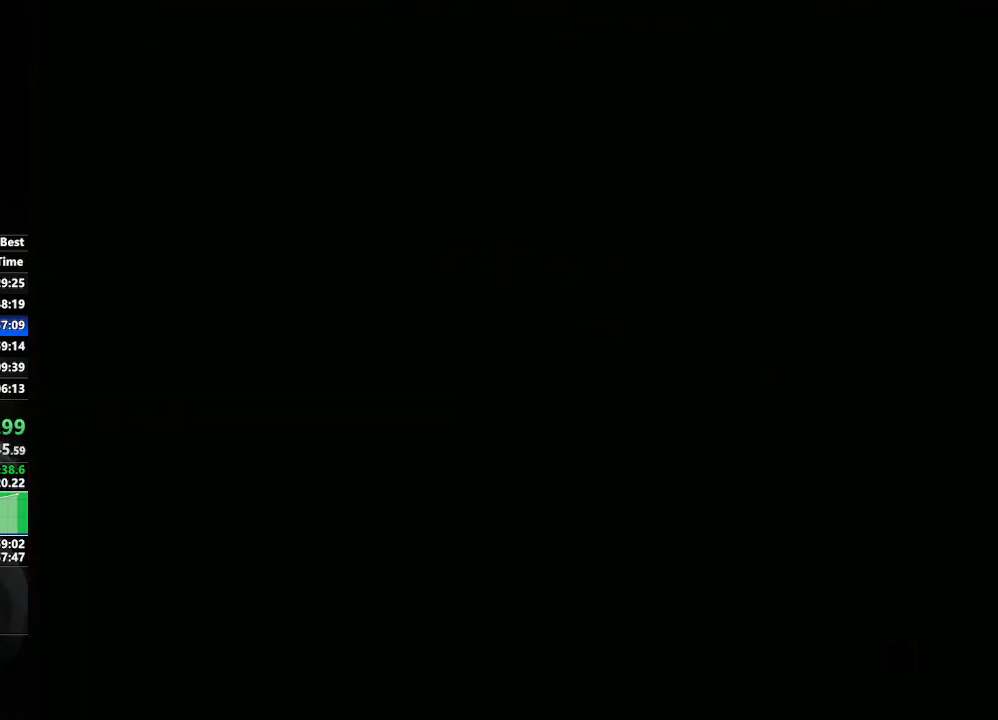
{"buttons": [], "left_stick": "center", "right_stick": "center", "events": []}
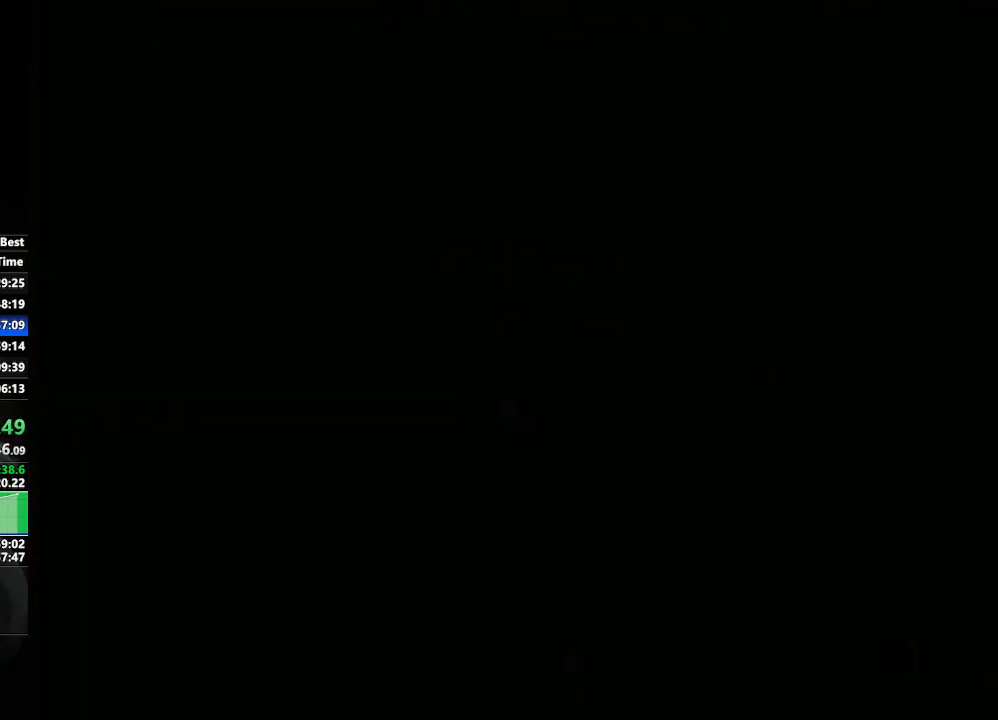
{"buttons": [], "left_stick": "down-left", "right_stick": "center", "events": [[467, "left_stick", "down-left"]]}
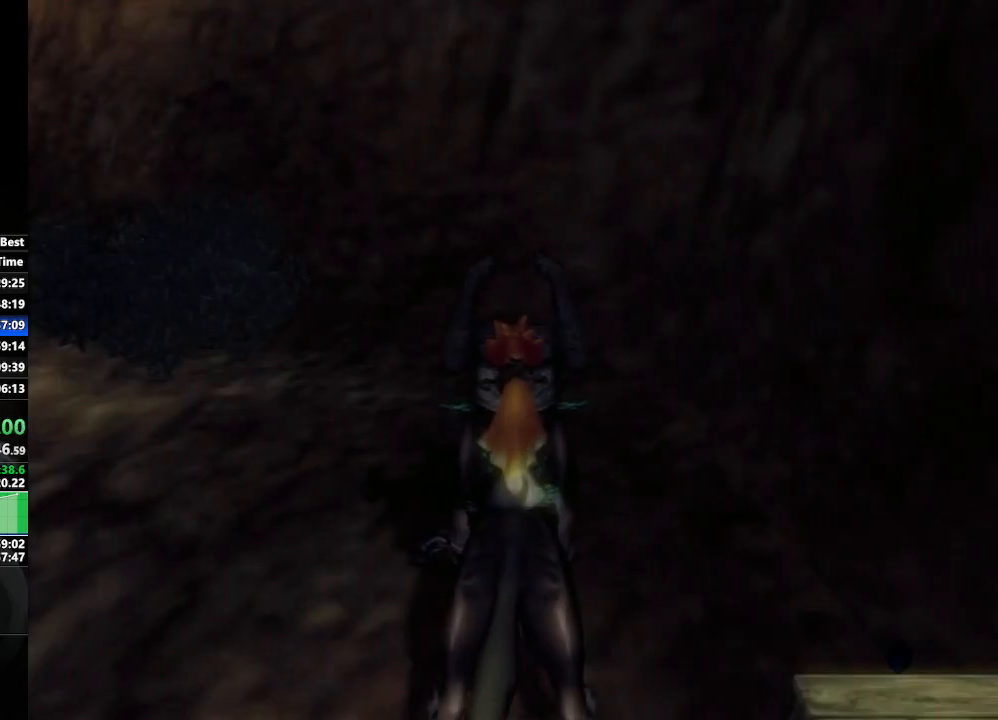
{"buttons": ["A"], "left_stick": "up-left", "right_stick": "center", "events": [[67, "left_stick", "center"], [233, "left_stick", "up-left"], [300, "A", "down"], [383, "A", "up"], [467, "A", "down"]]}
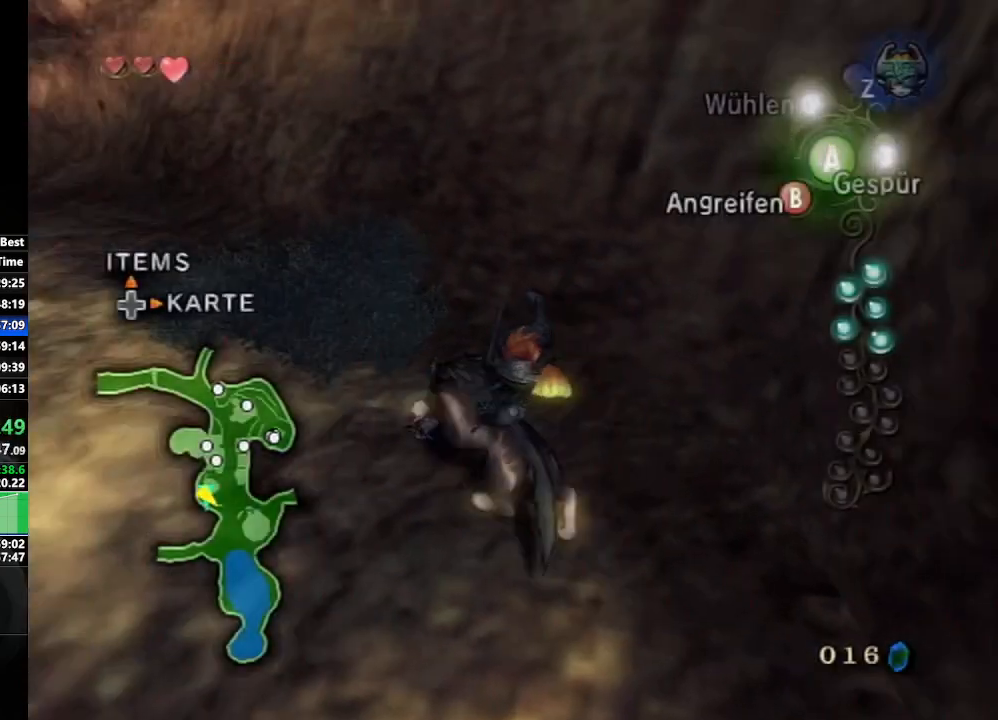
{"buttons": [], "left_stick": "up", "right_stick": "center", "events": [[33, "A", "up"], [133, "A", "down"], [183, "A", "up"], [250, "A", "down"], [283, "left_stick", "up"], [350, "A", "up"]]}
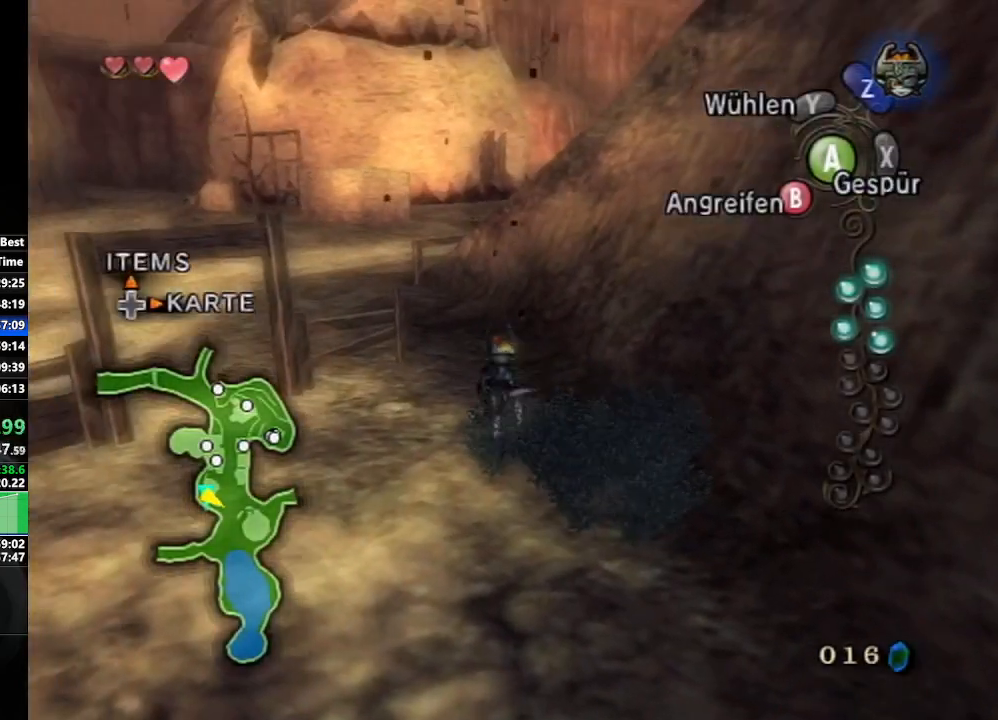
{"buttons": [], "left_stick": "up", "right_stick": "center", "events": []}
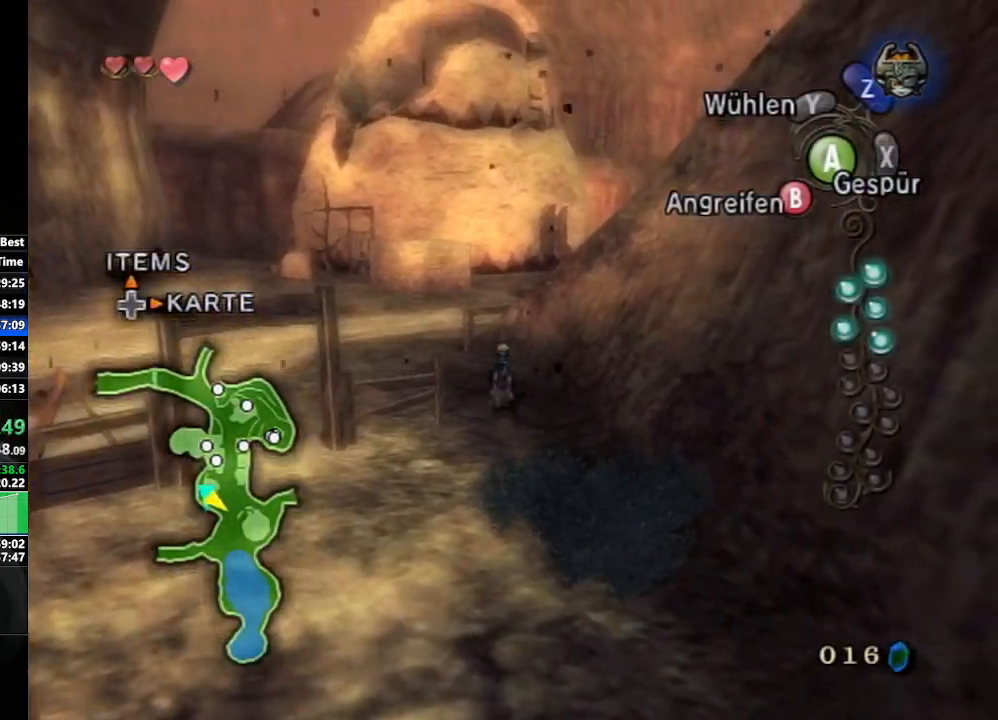
{"buttons": [], "left_stick": "up", "right_stick": "center", "events": [[300, "L1", "down"], [333, "A", "down"], [433, "A", "up"], [483, "L1", "up"]]}
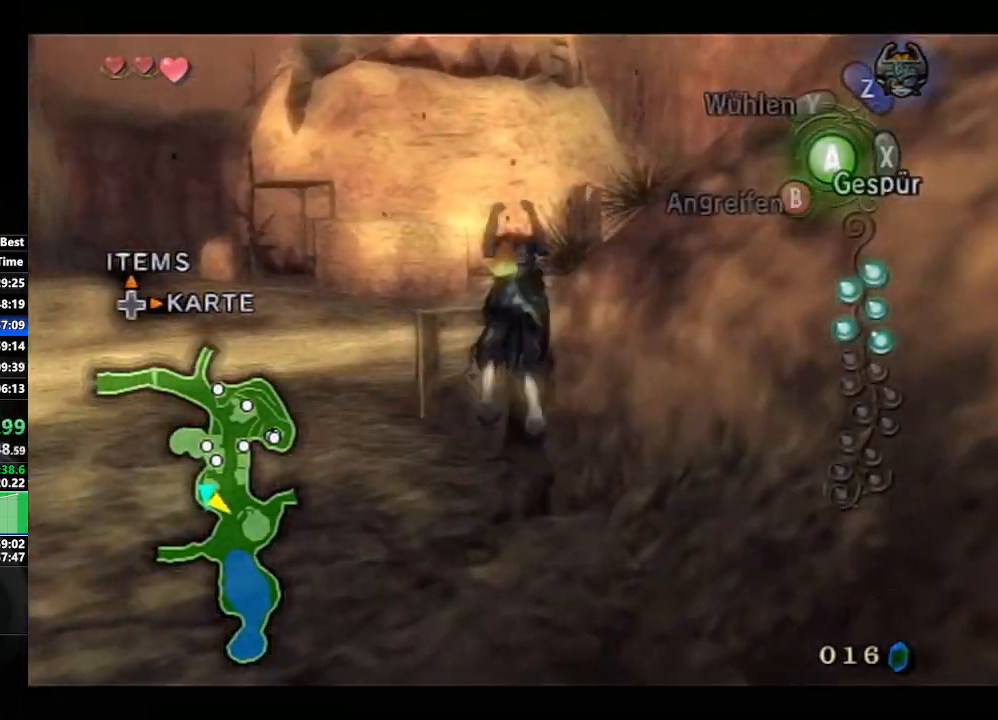
{"buttons": [], "left_stick": "up-right", "right_stick": "left", "events": [[50, "right_stick", "left"], [100, "left_stick", "up-right"]]}
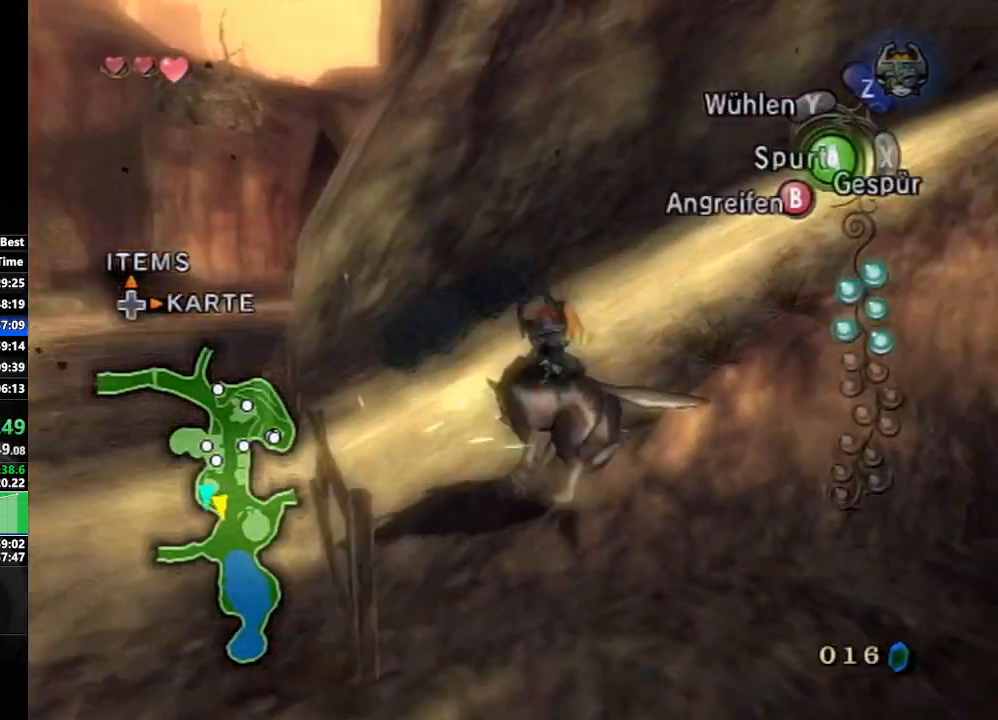
{"buttons": [], "left_stick": "up-right", "right_stick": "center", "events": [[83, "left_stick", "up"], [83, "right_stick", "center"], [250, "A", "down"], [367, "A", "up"], [433, "left_stick", "up-right"]]}
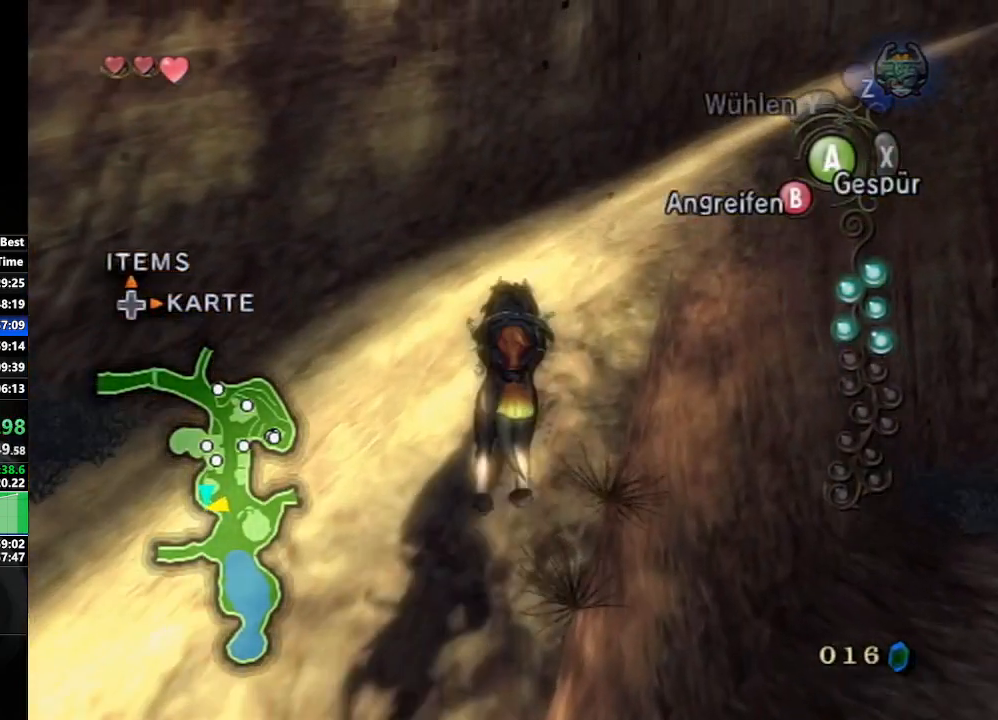
{"buttons": [], "left_stick": "up-right", "right_stick": "center", "events": []}
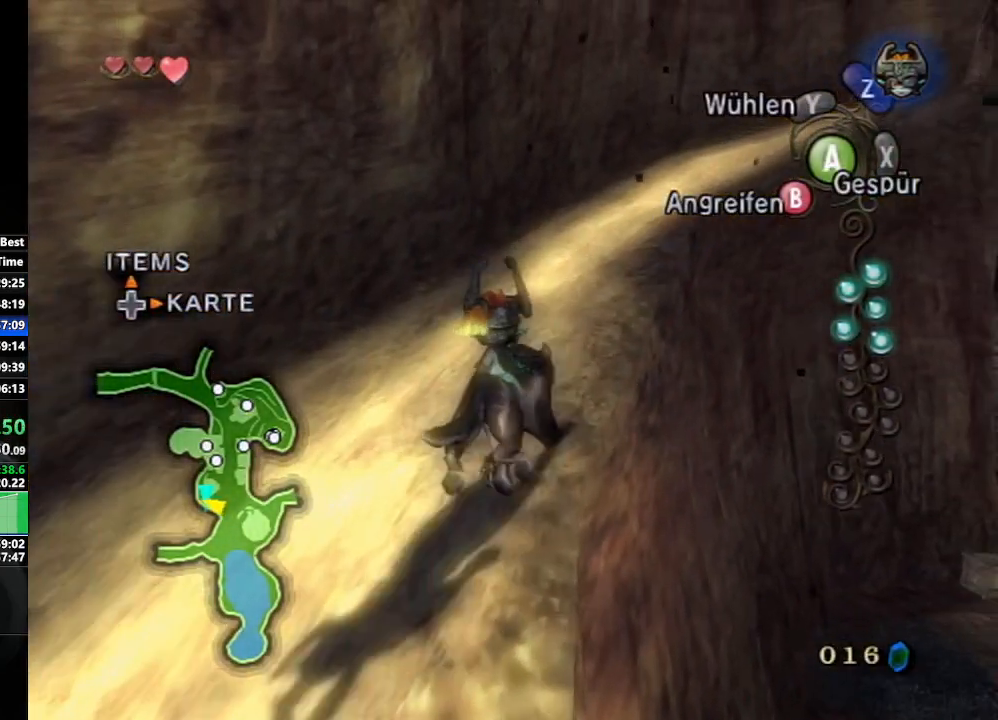
{"buttons": [], "left_stick": "up", "right_stick": "center", "events": [[133, "left_stick", "up"]]}
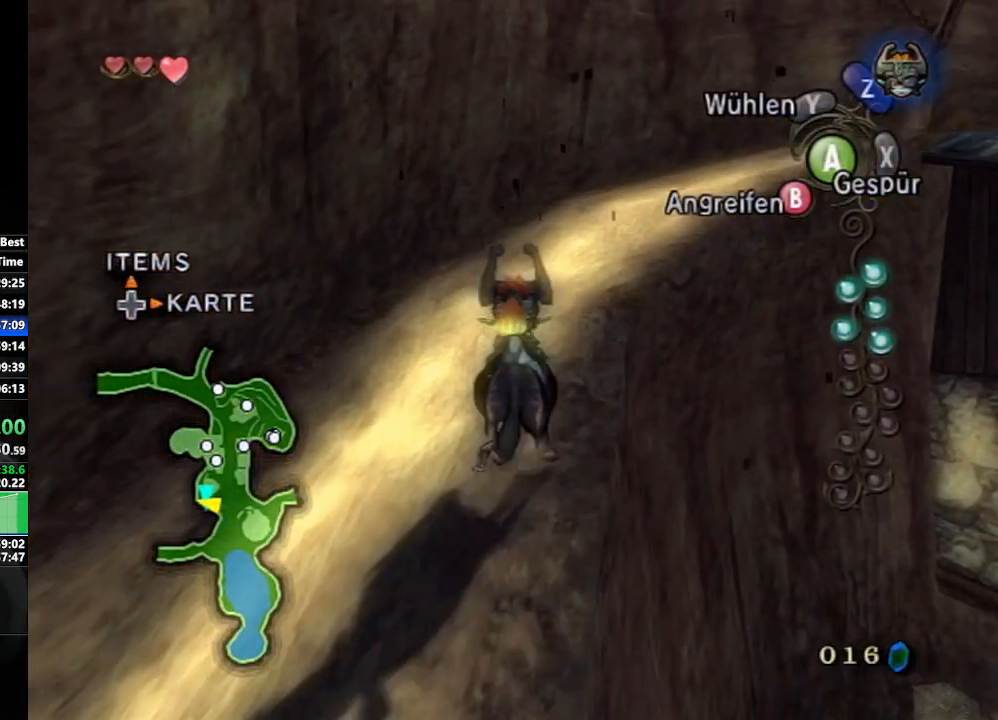
{"buttons": [], "left_stick": "up-right", "right_stick": "center", "events": [[100, "A", "down"], [133, "A", "up"], [217, "A", "down"], [300, "A", "up"], [400, "A", "down"], [417, "left_stick", "up-right"], [467, "A", "up"]]}
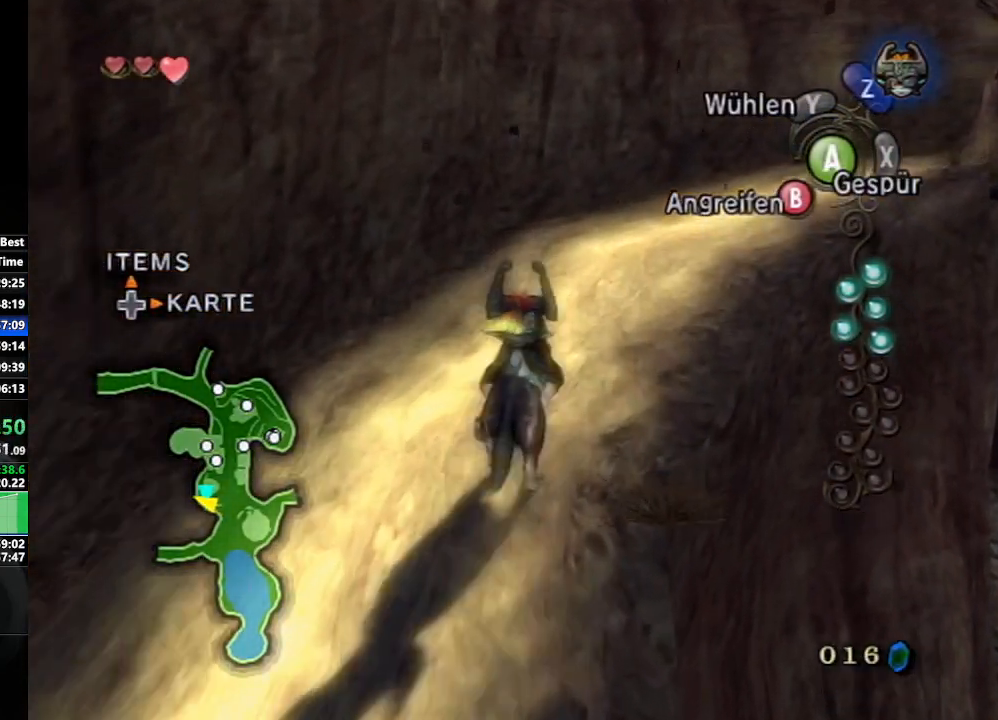
{"buttons": [], "left_stick": "up-right", "right_stick": "center", "events": [[33, "A", "down"], [117, "A", "up"], [217, "A", "down"], [267, "A", "up"], [383, "A", "down"], [450, "A", "up"]]}